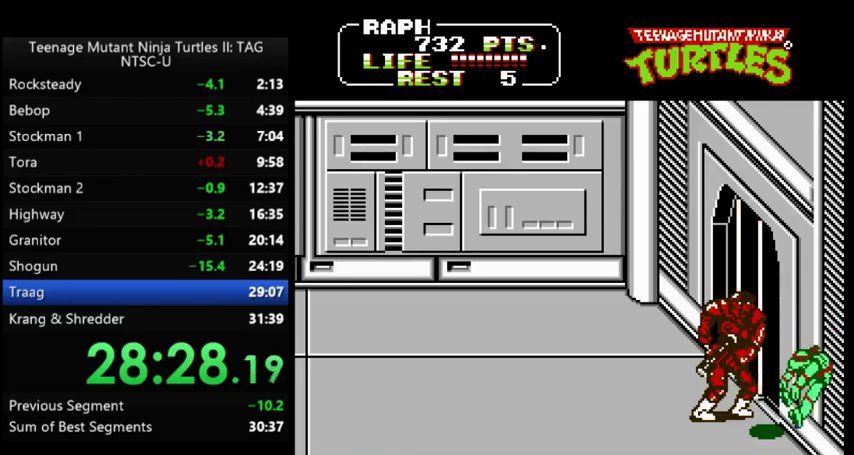
Gameplay with a controller (Nintendo layout); each line is a JSON object with the inputs held at the frame after it. "events" lists button and stick changes between this image and that frame as [ms after this image, input, new state], when the widget could be followed in between. Not read: L3 R3 left_stick right_stick.
{"buttons": []}
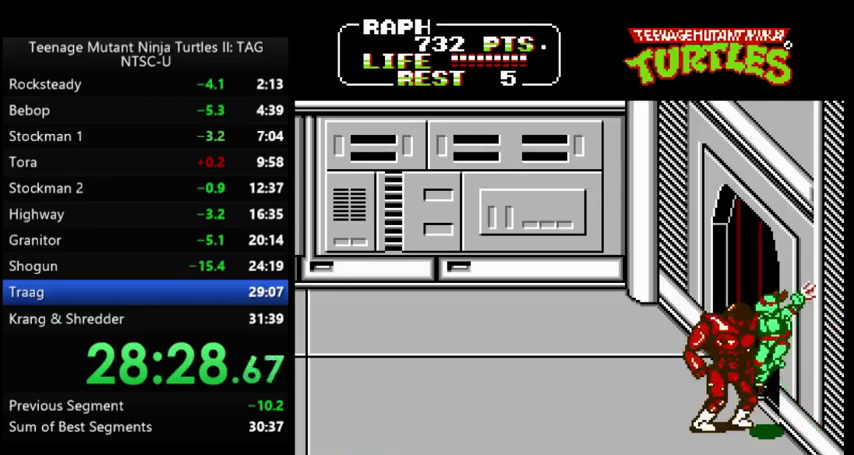
{"buttons": ["A"], "events": [[500, "A", "down"]]}
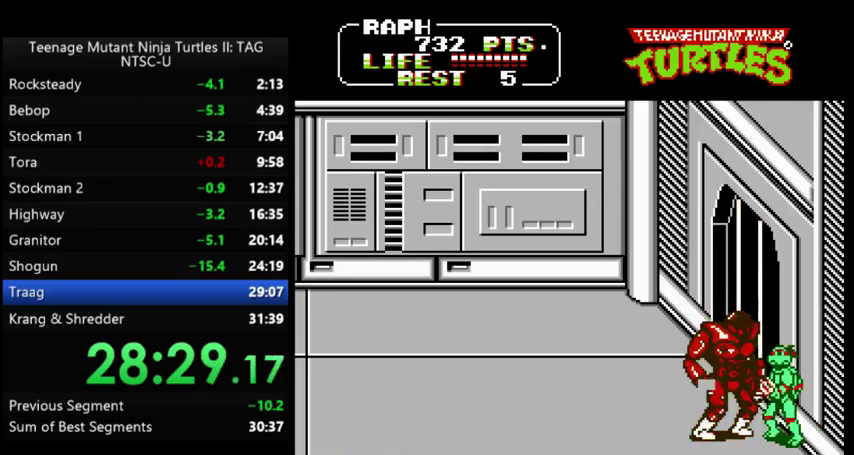
{"buttons": [], "events": [[33, "B", "down"], [100, "A", "up"], [100, "B", "up"]]}
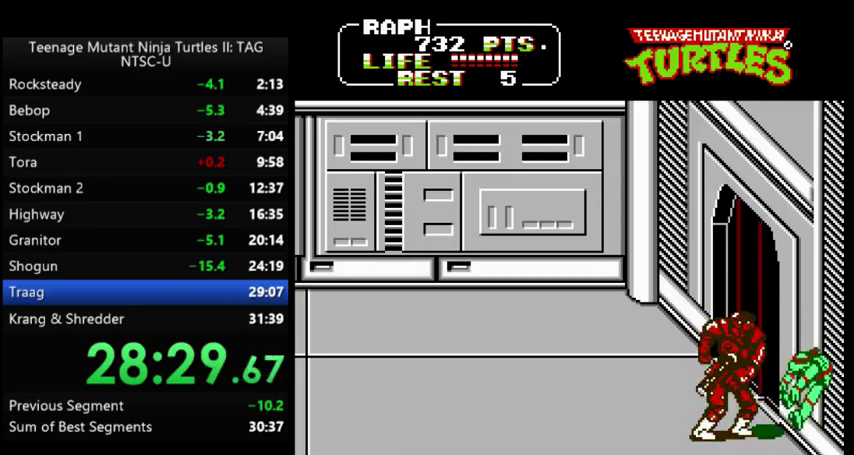
{"buttons": []}